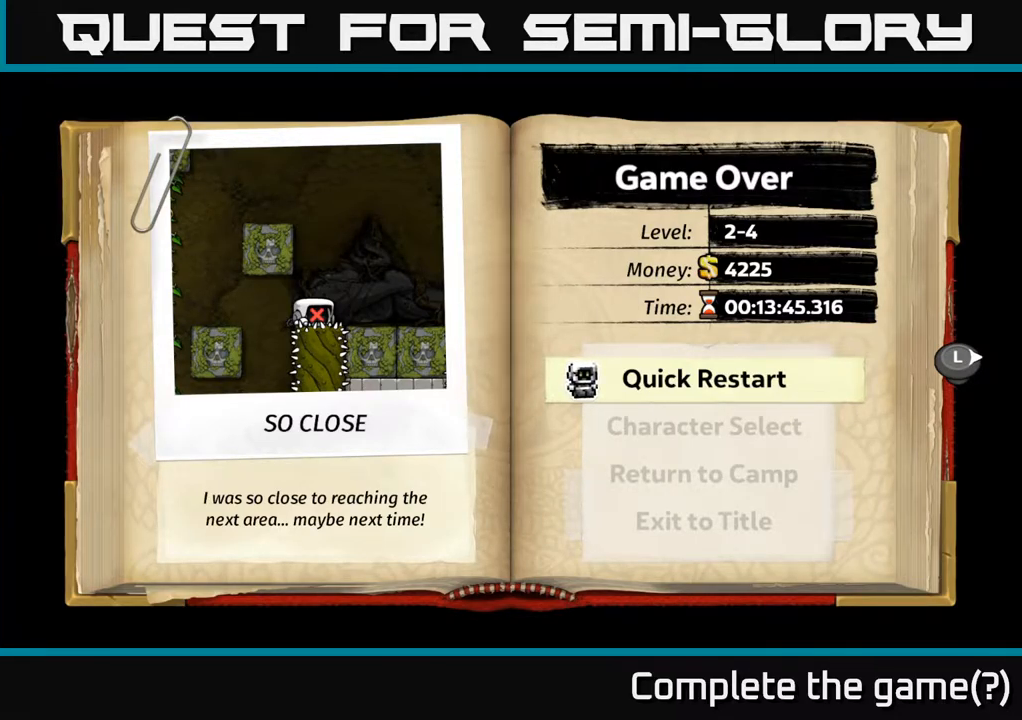
Gameplay with a controller (Xbox layout); each line is a JSON object with the inputs held at the frame after it. "events" lists button and stick changes between this image and that frame as [ms after this image, input, new state], when the widget could be followed in between. Not read: L3 R3 right_stick.
{"buttons": [], "left_stick": "down-right", "events": [[100, "left_stick", "down-right"], [150, "left_stick", "down"], [284, "left_stick", "center"], [400, "left_stick", "down-right"]]}
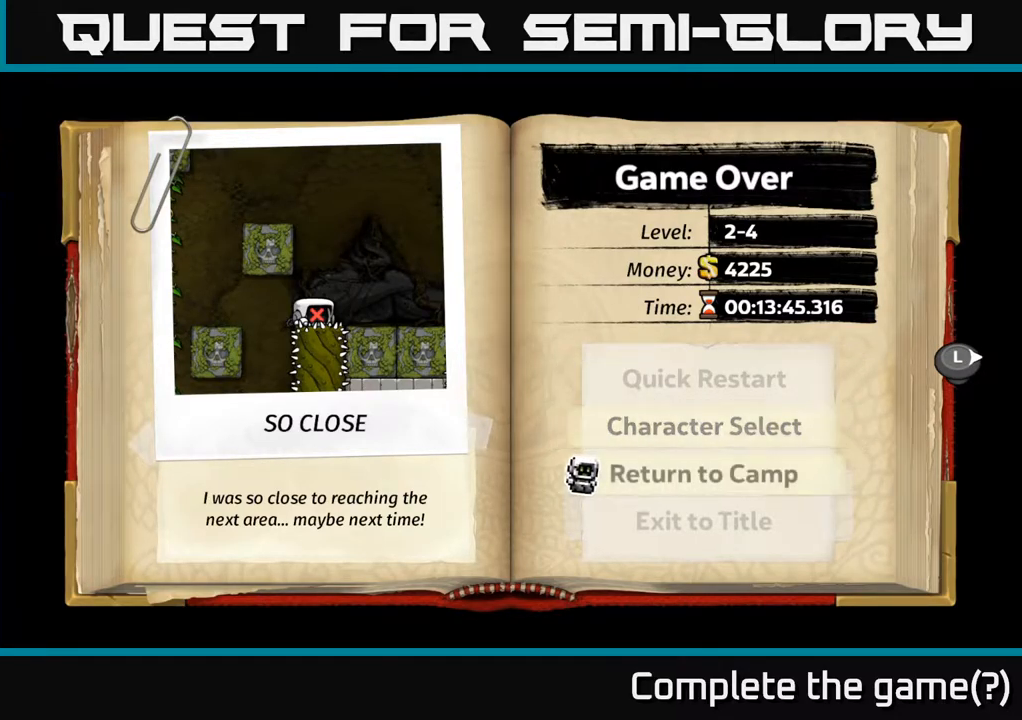
{"buttons": [], "left_stick": "center", "events": [[17, "left_stick", "center"], [234, "left_stick", "down"], [317, "left_stick", "center"]]}
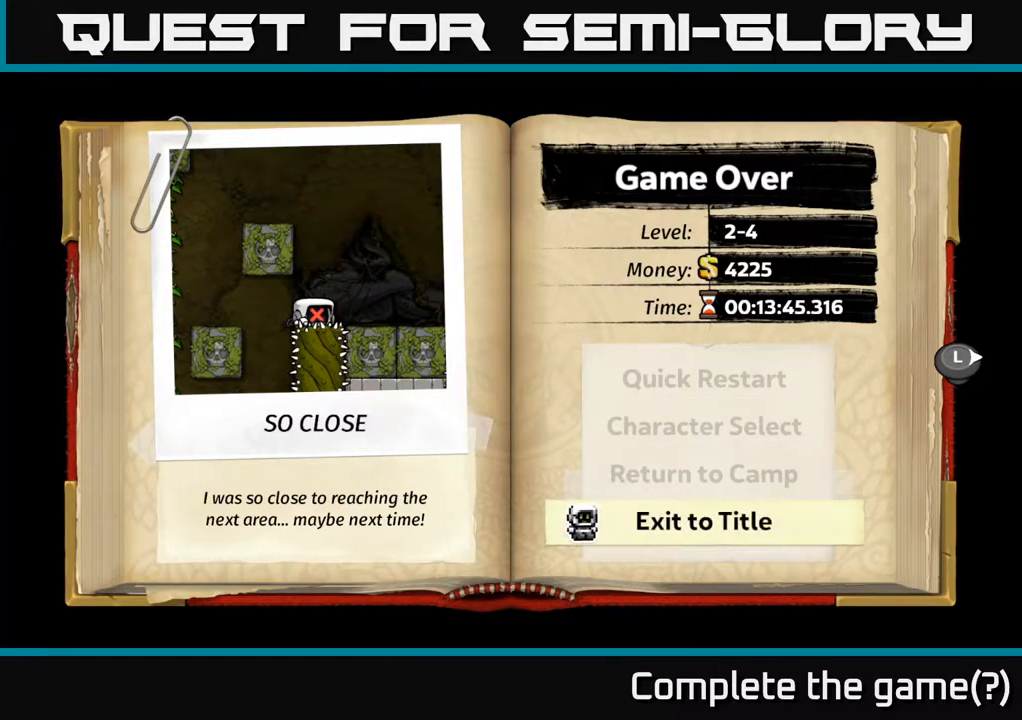
{"buttons": [], "left_stick": "up-right", "events": [[450, "left_stick", "up-right"]]}
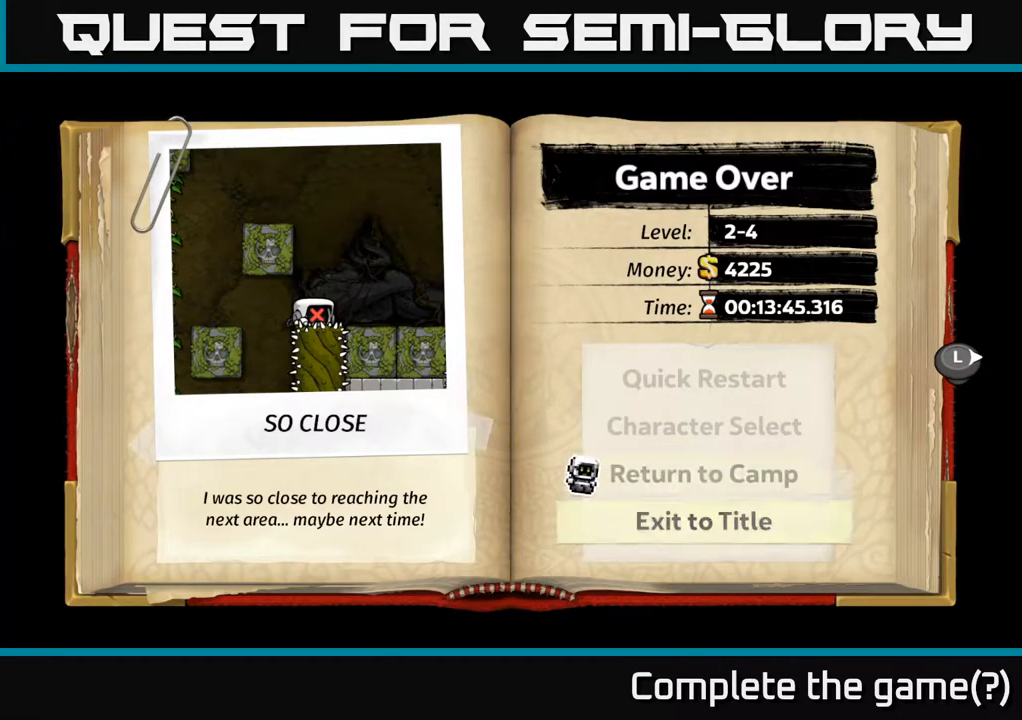
{"buttons": [], "left_stick": "down", "events": [[100, "left_stick", "center"], [367, "left_stick", "down"]]}
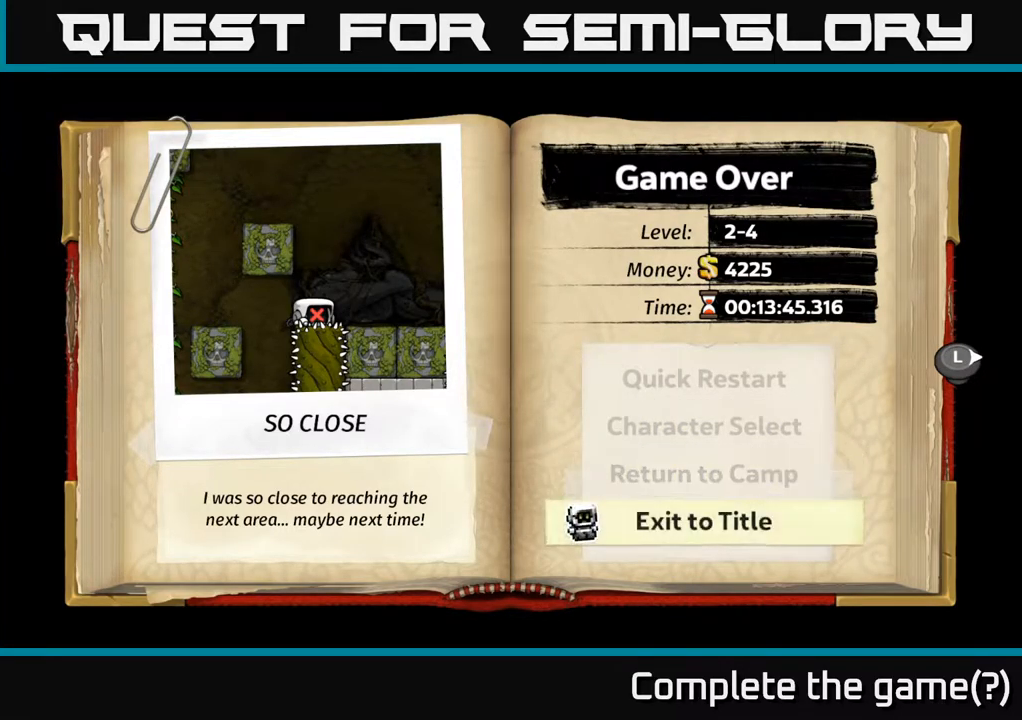
{"buttons": ["A"], "left_stick": "center", "events": [[17, "left_stick", "center"], [384, "A", "down"]]}
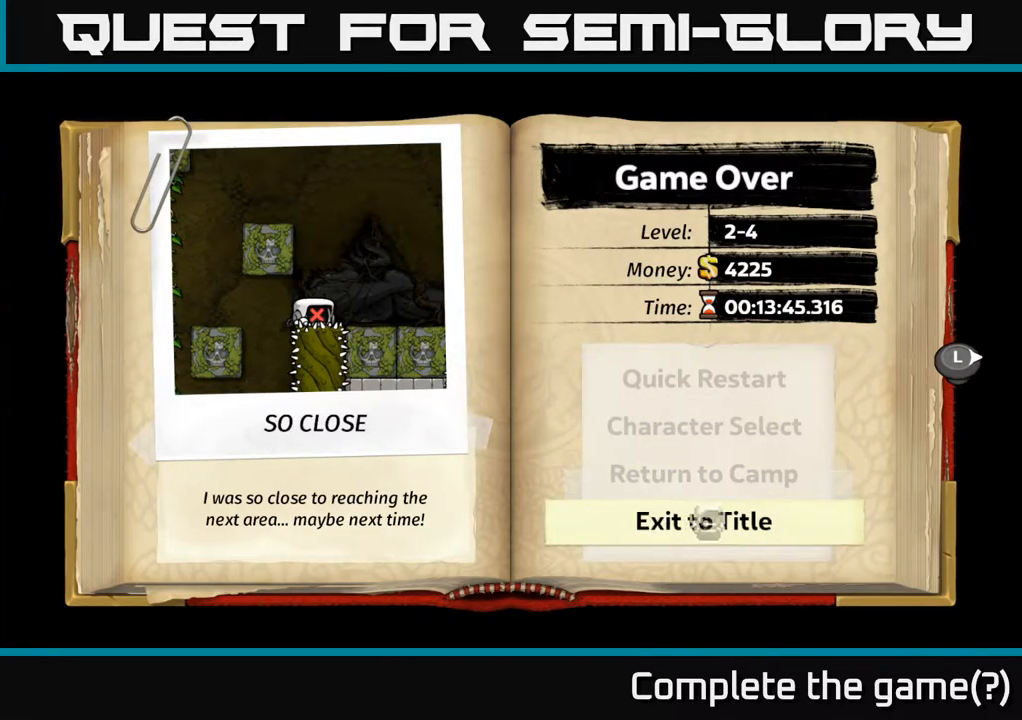
{"buttons": [], "left_stick": "center", "events": [[17, "A", "up"]]}